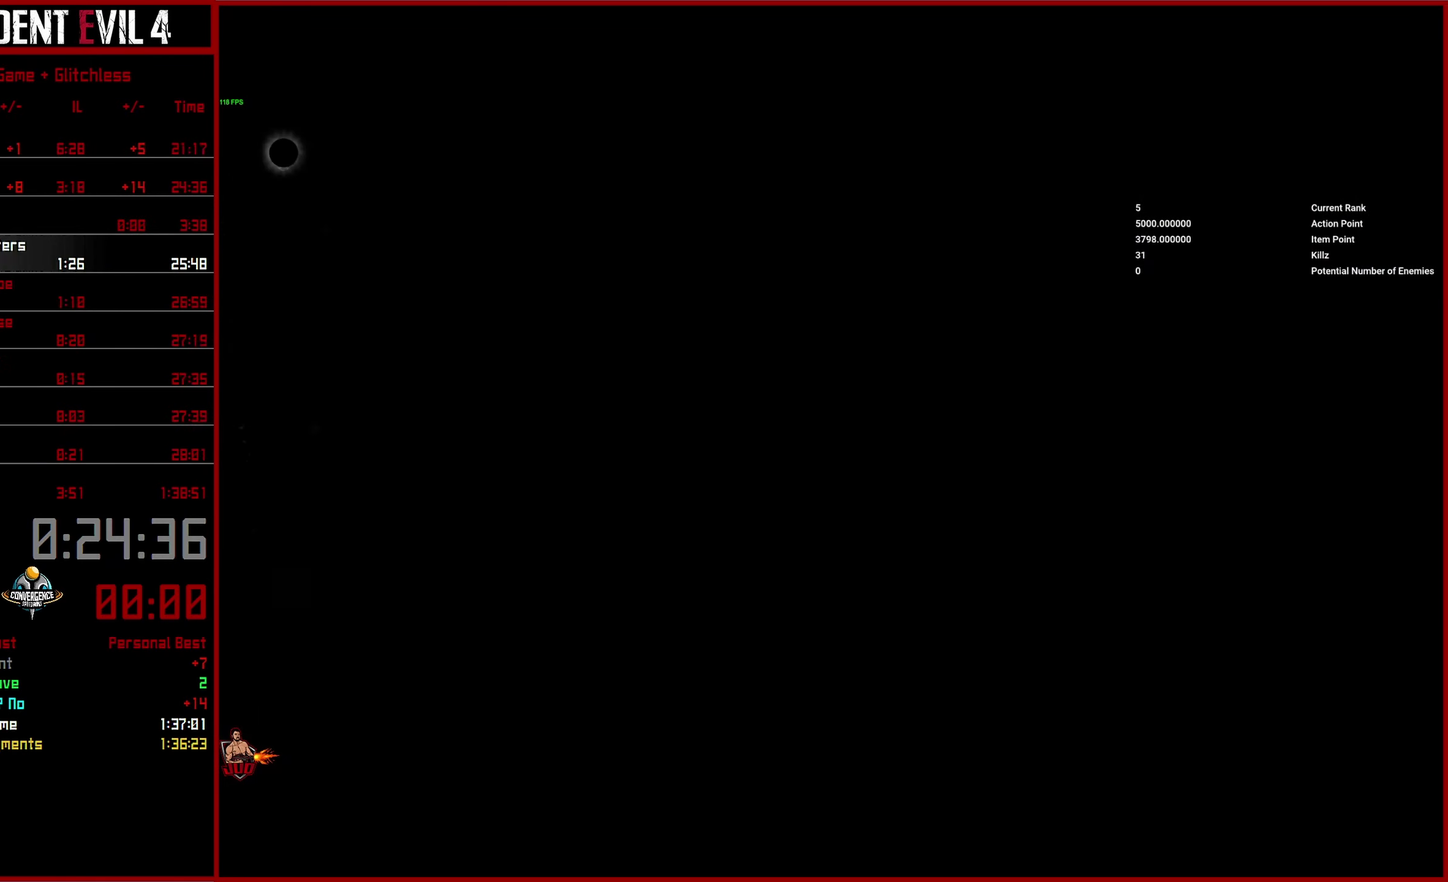
Gameplay with a controller (PlayStation layout); each line is a JSON object with the inputs held at the frame after it. "events" lists button and stick changes between this image and that frame as [ms after this image, input, new state], when the widget could be followed in between. This overlay highlights the sticks when they move; stick clicks (L3) are not distinguishable. This document gives stick clicks only as held states, not as events. Not read: left_stick.
{"buttons": [], "right_stick": "center", "events": []}
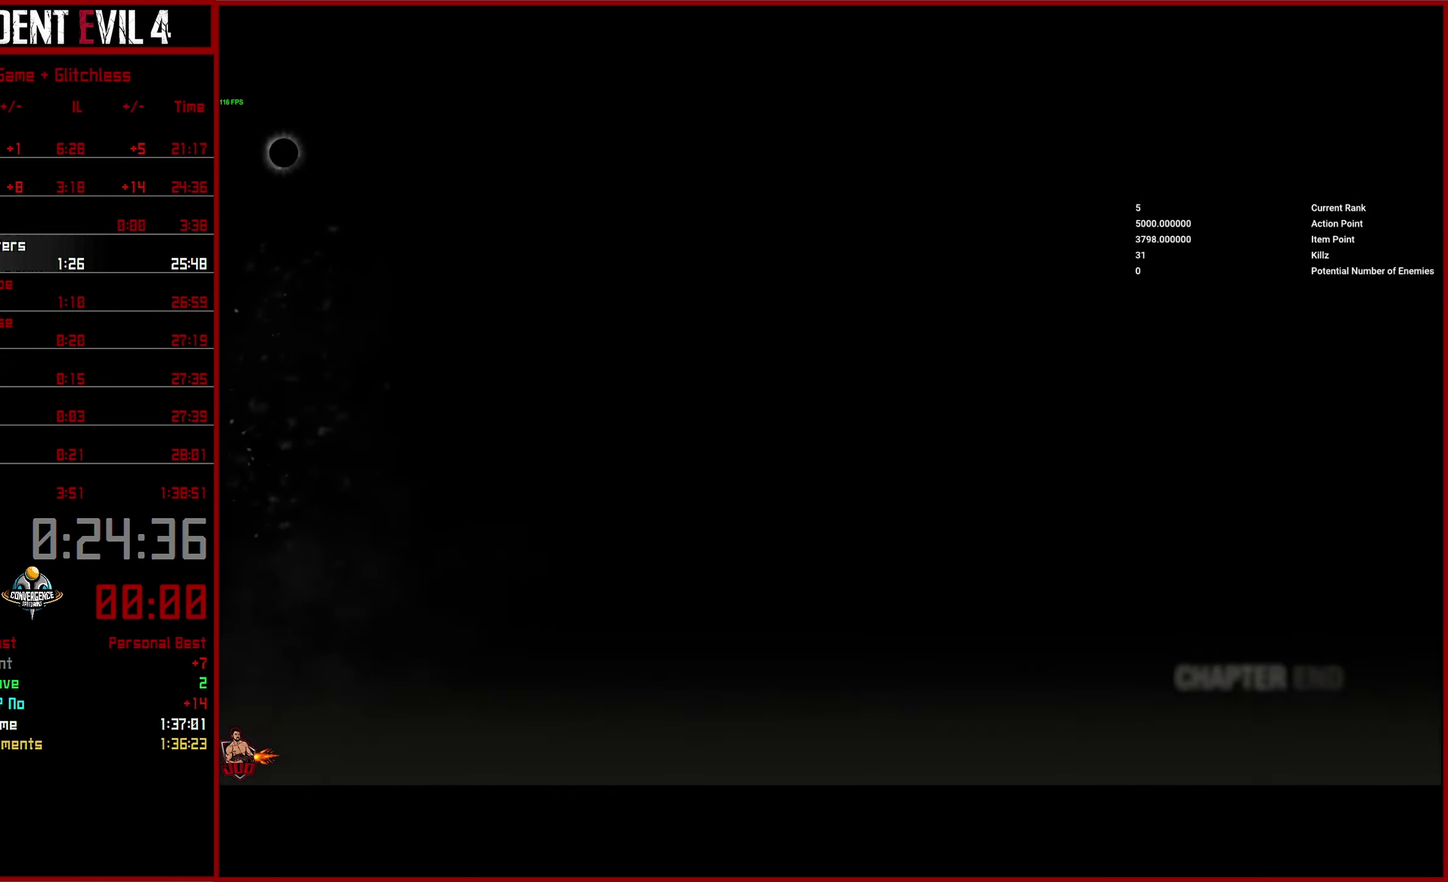
{"buttons": [], "right_stick": "center", "events": []}
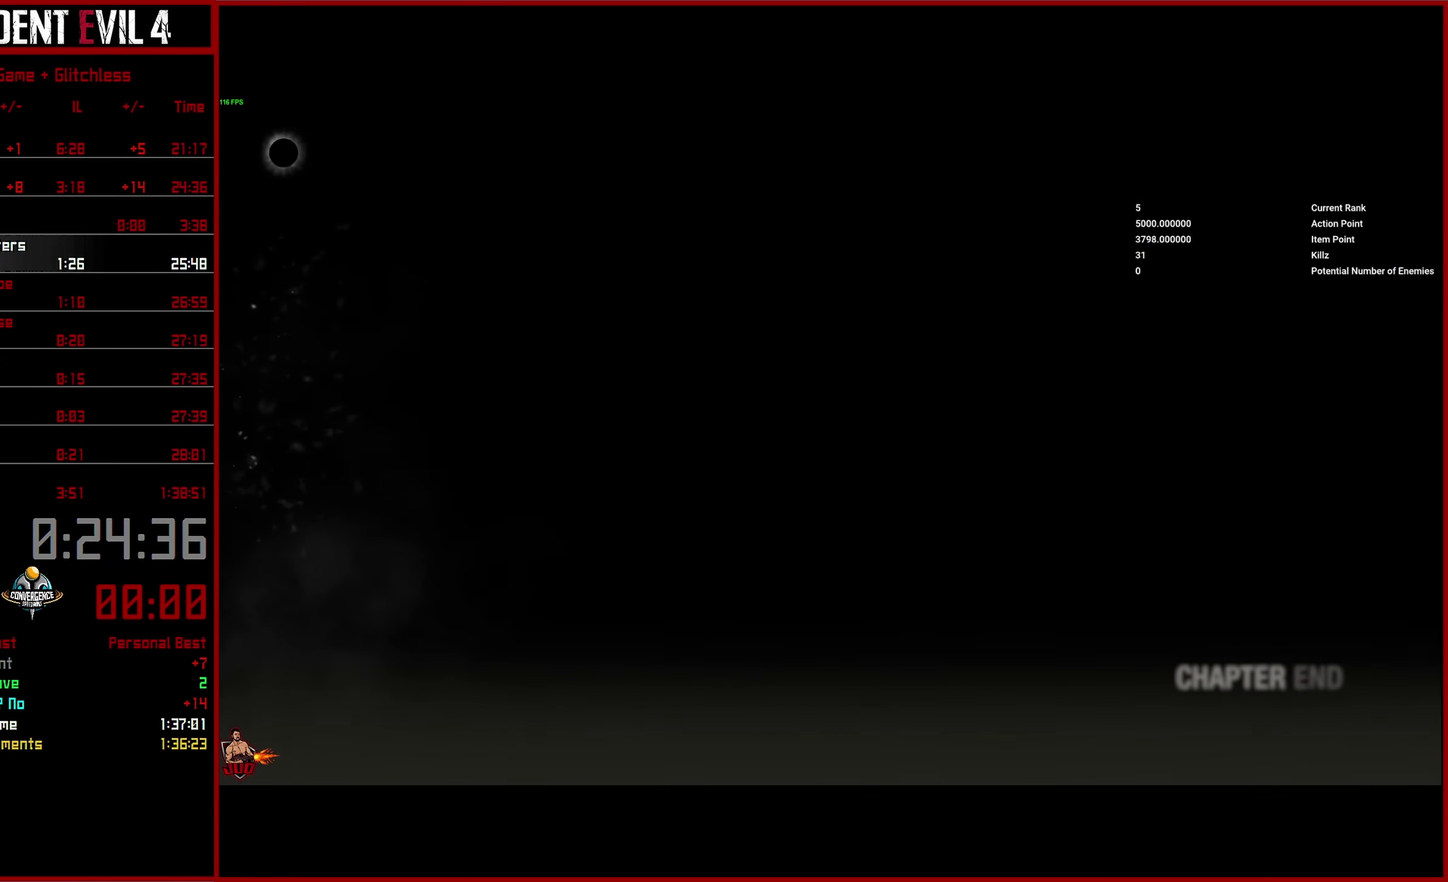
{"buttons": [], "right_stick": "center", "events": [[17, "TRIANGLE", "down"], [117, "TRIANGLE", "up"], [200, "TRIANGLE", "down"], [283, "TRIANGLE", "up"], [367, "TRIANGLE", "down"], [483, "TRIANGLE", "up"]]}
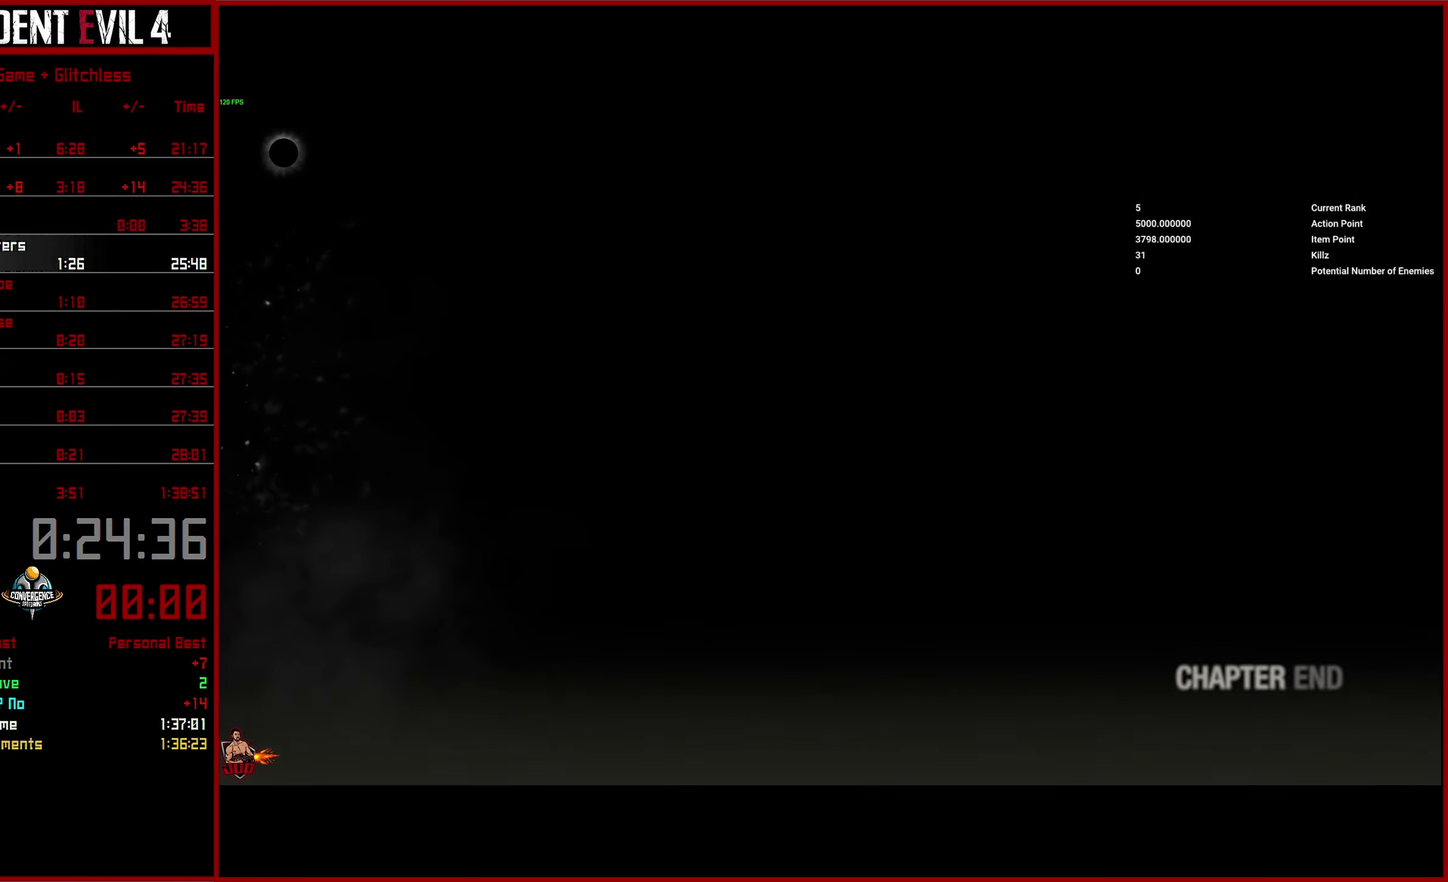
{"buttons": [], "right_stick": "center", "events": [[50, "TRIANGLE", "down"], [167, "TRIANGLE", "up"], [217, "TRIANGLE", "down"], [317, "TRIANGLE", "up"], [433, "TRIANGLE", "down"], [500, "TRIANGLE", "up"]]}
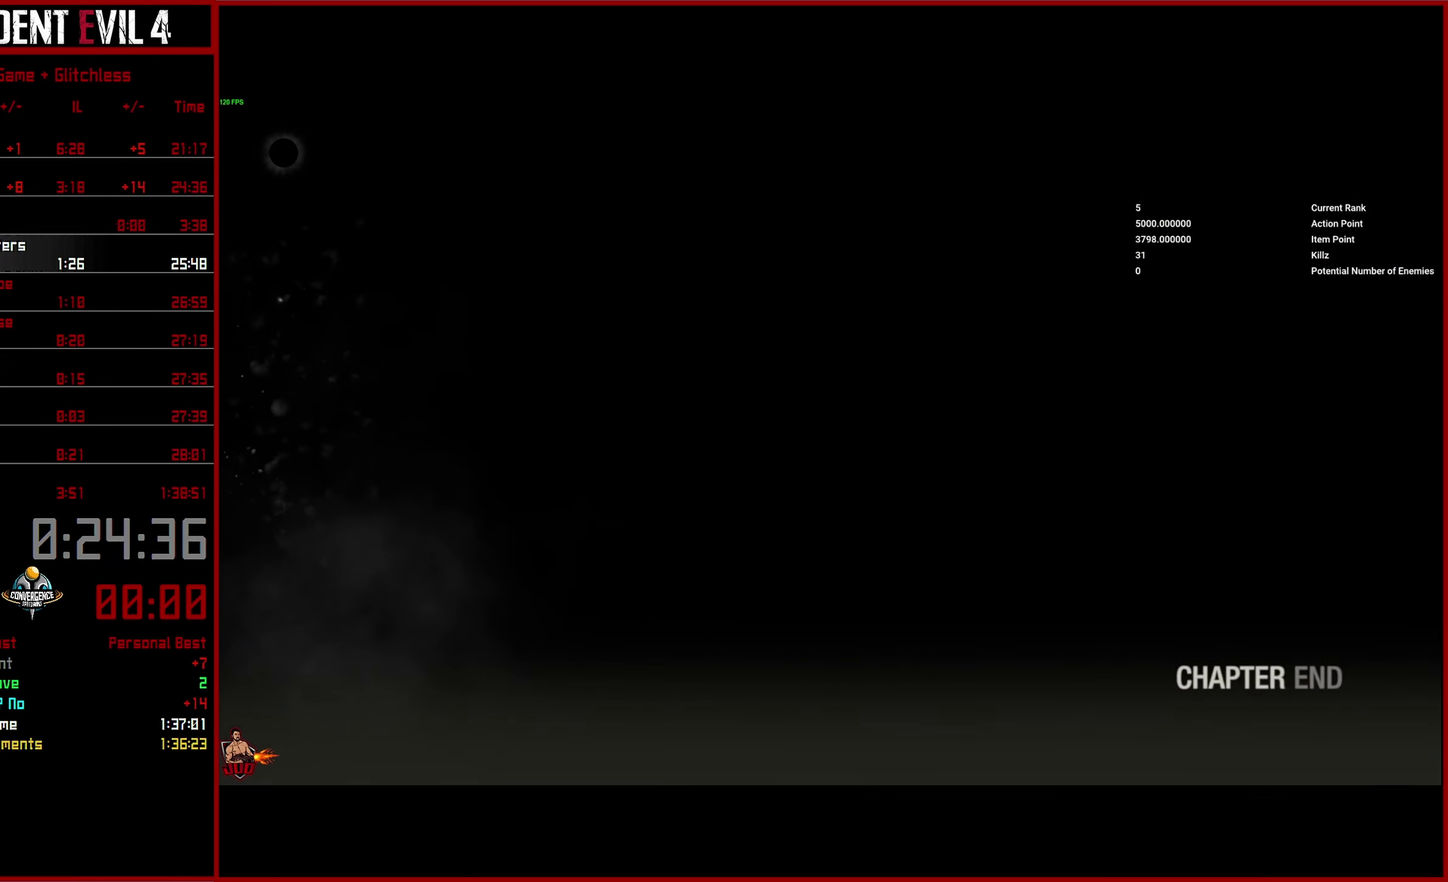
{"buttons": ["TRIANGLE"], "right_stick": "center", "events": [[150, "TRIANGLE", "down"], [250, "TRIANGLE", "up"], [417, "TRIANGLE", "down"]]}
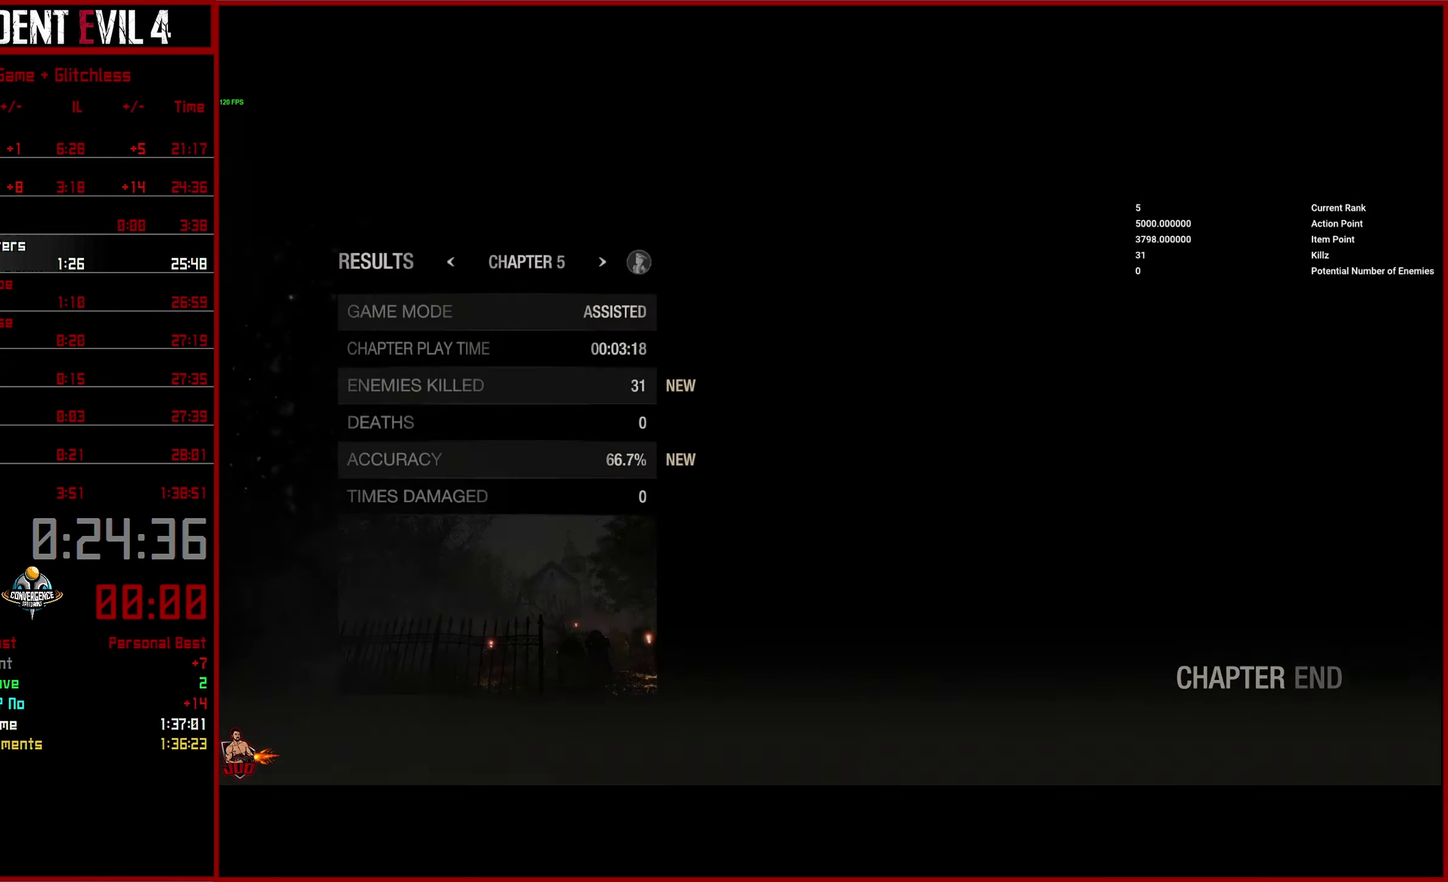
{"buttons": [], "right_stick": "center", "events": [[33, "TRIANGLE", "up"], [317, "CIRCLE", "down"], [417, "CIRCLE", "up"]]}
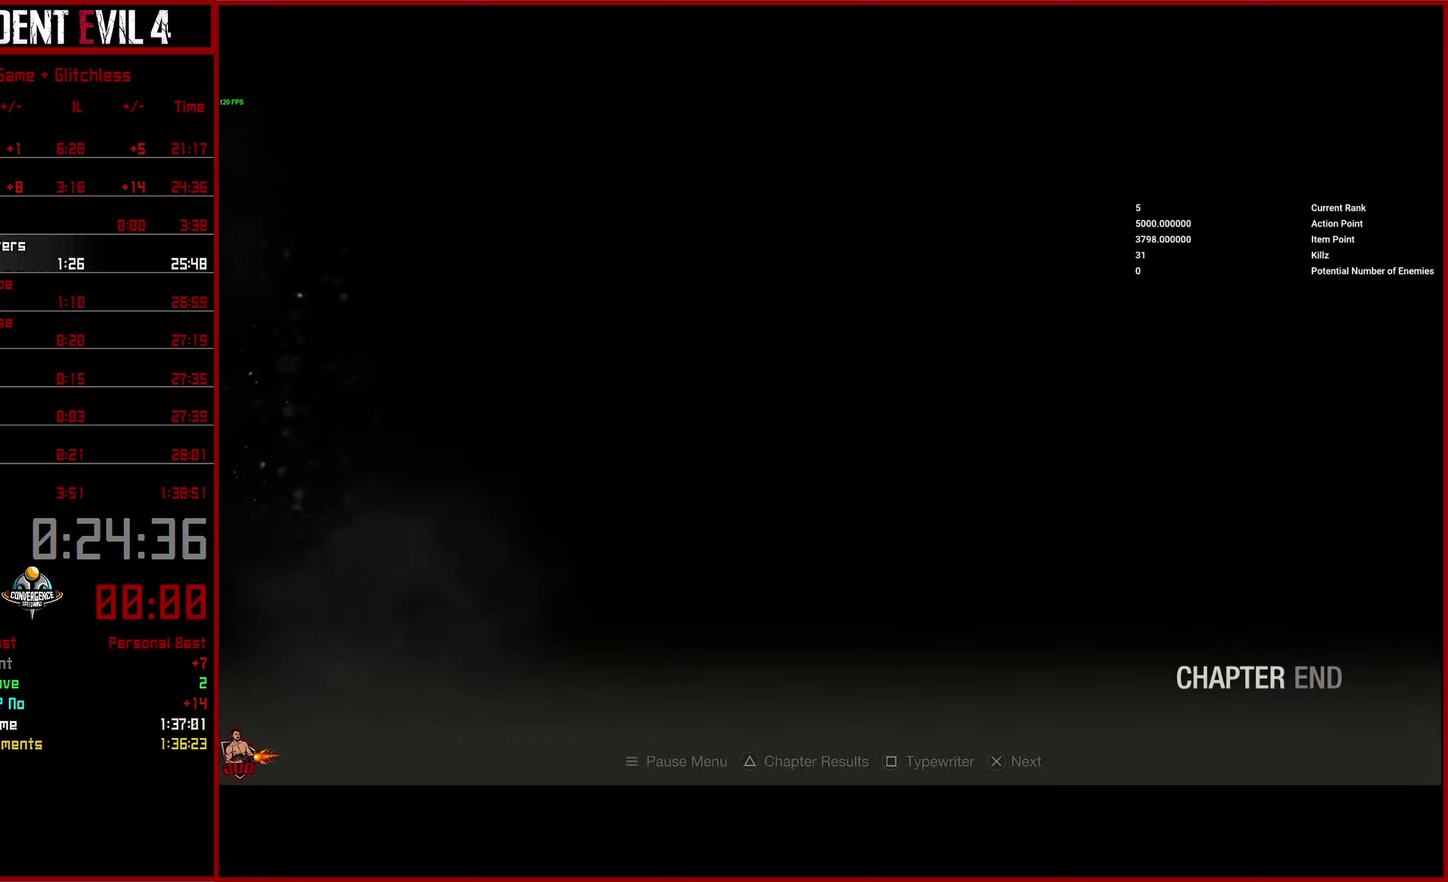
{"buttons": [], "right_stick": "center", "events": [[17, "CROSS", "down"], [117, "CROSS", "up"], [267, "CROSS", "down"], [350, "CROSS", "up"]]}
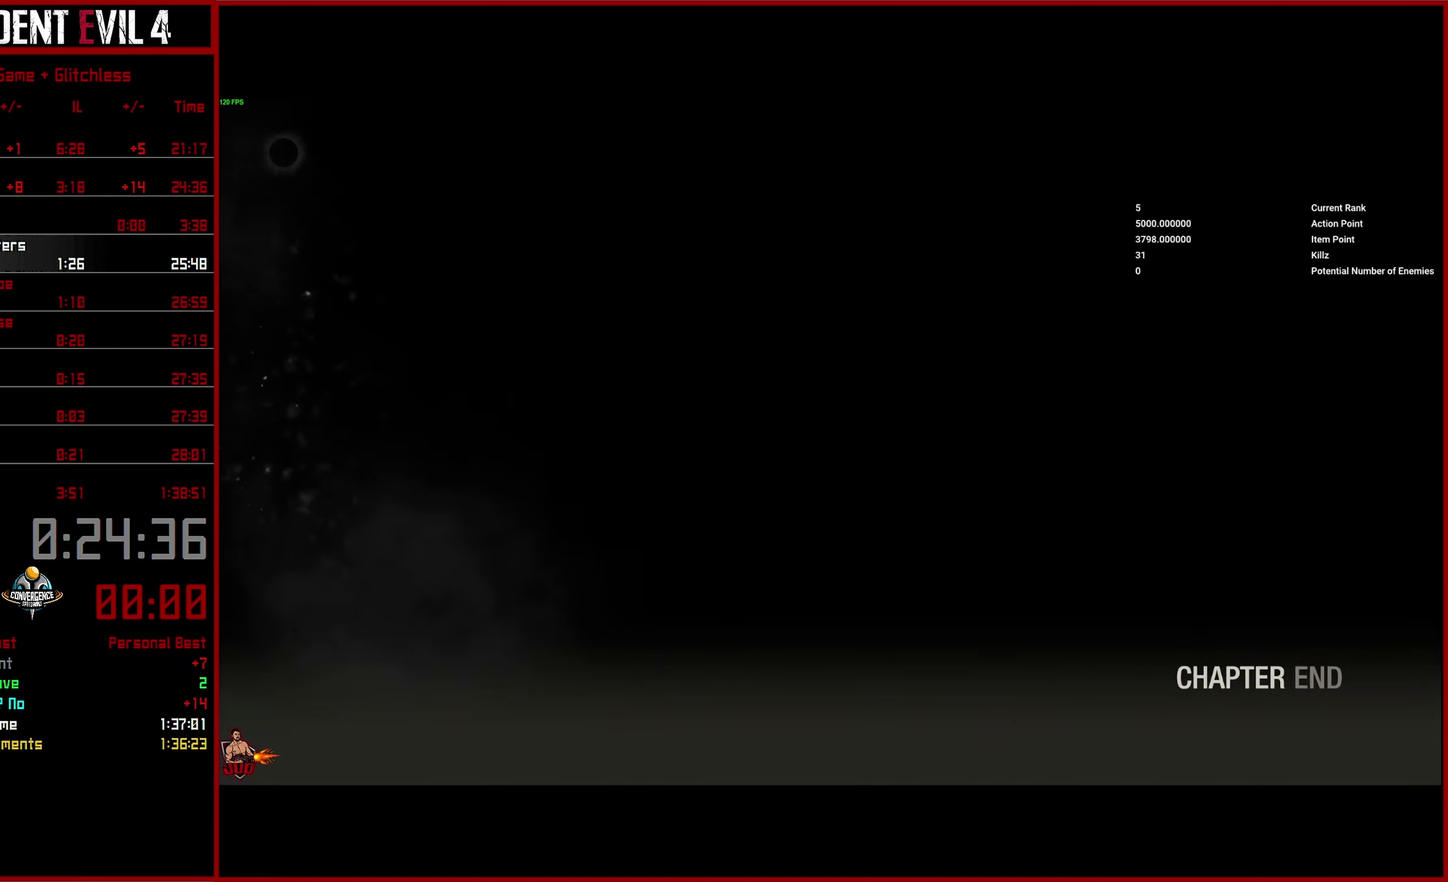
{"buttons": [], "right_stick": "center", "events": []}
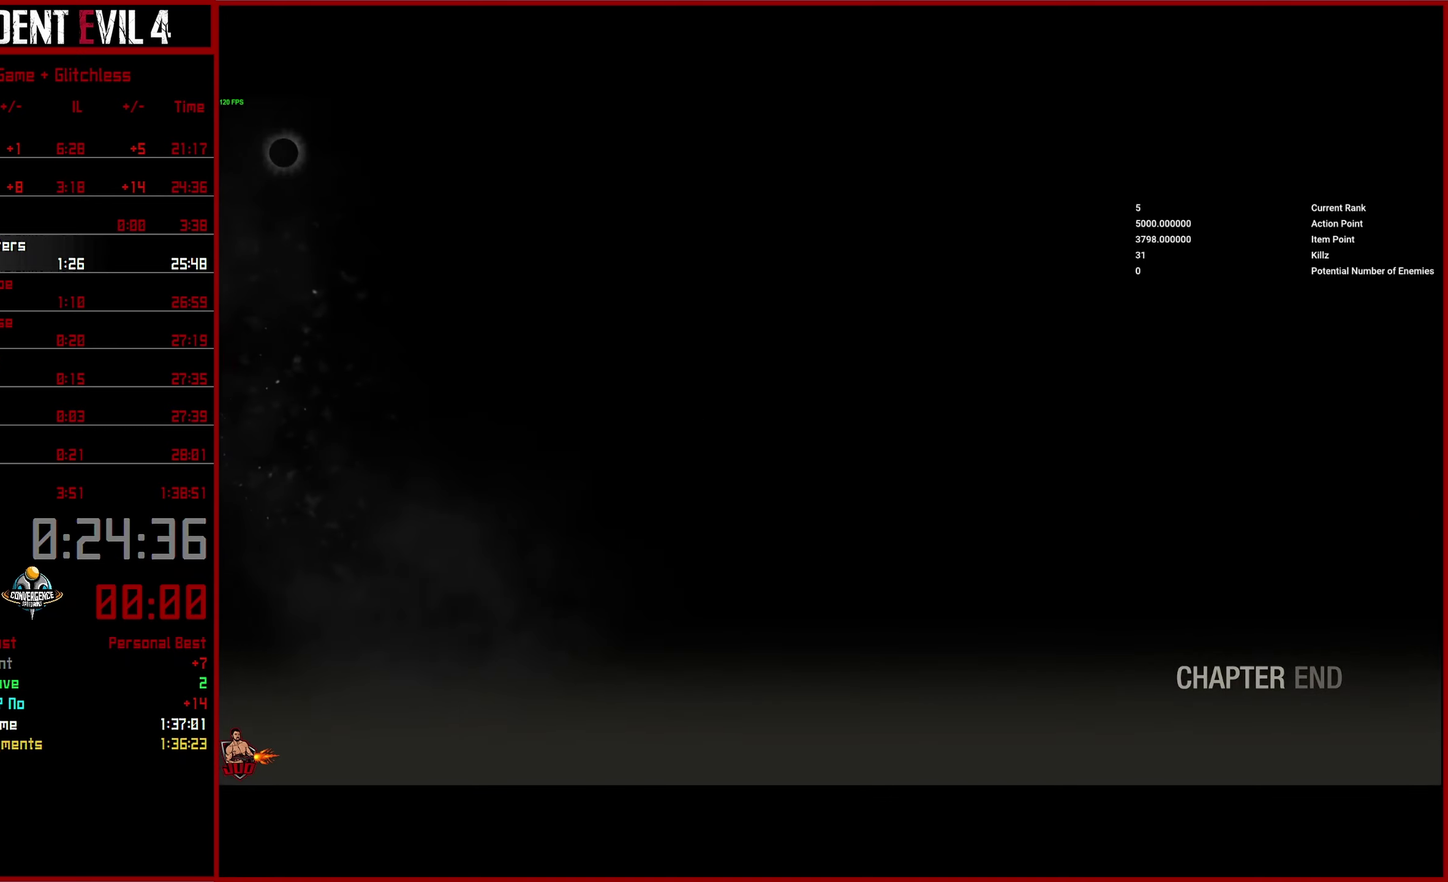
{"buttons": [], "right_stick": "center", "events": []}
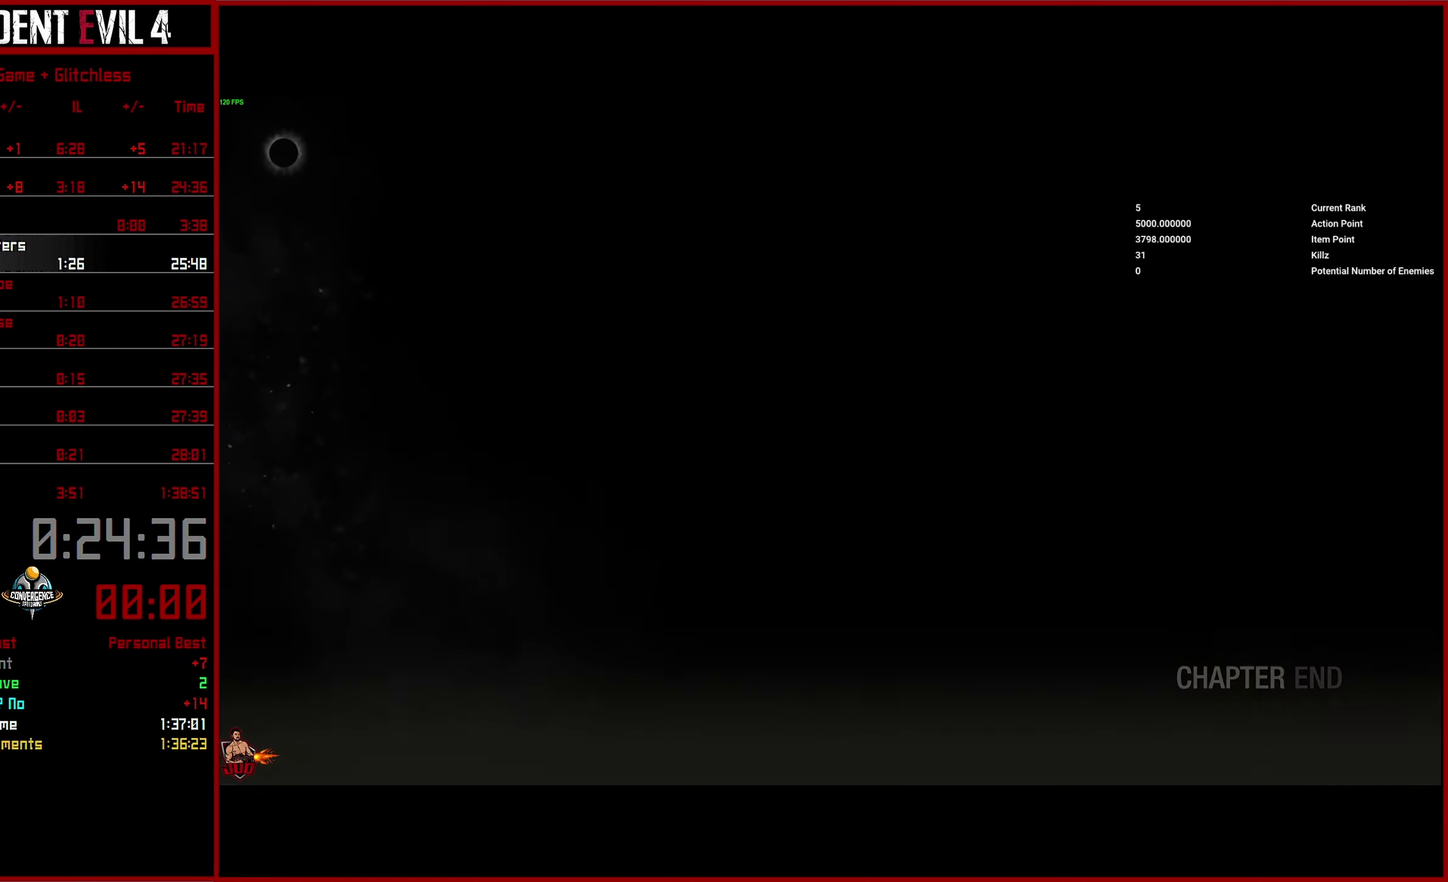
{"buttons": [], "right_stick": "center", "events": []}
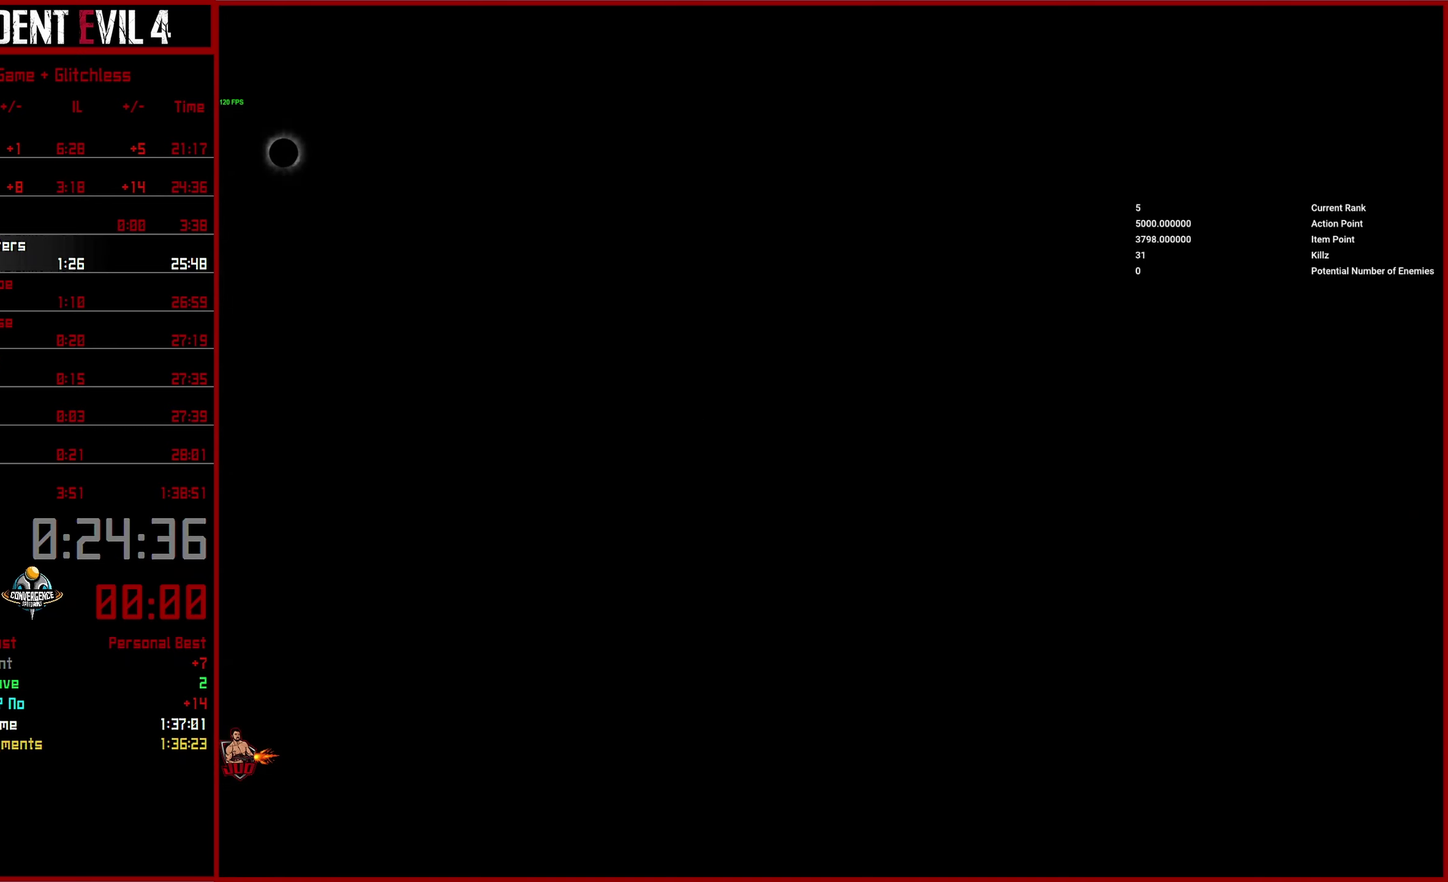
{"buttons": [], "right_stick": "center", "events": []}
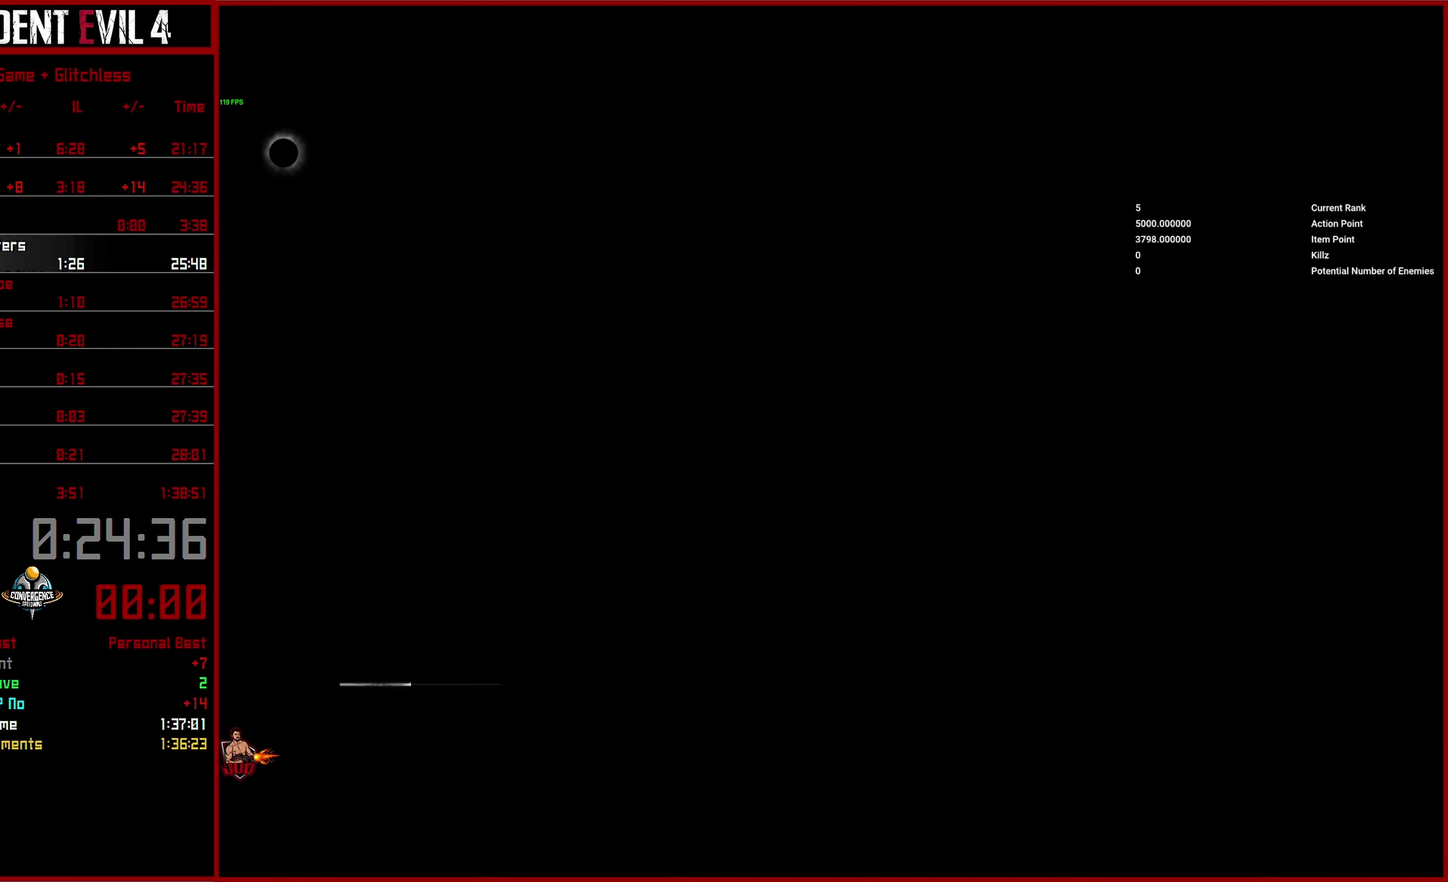
{"buttons": [], "right_stick": "center", "events": []}
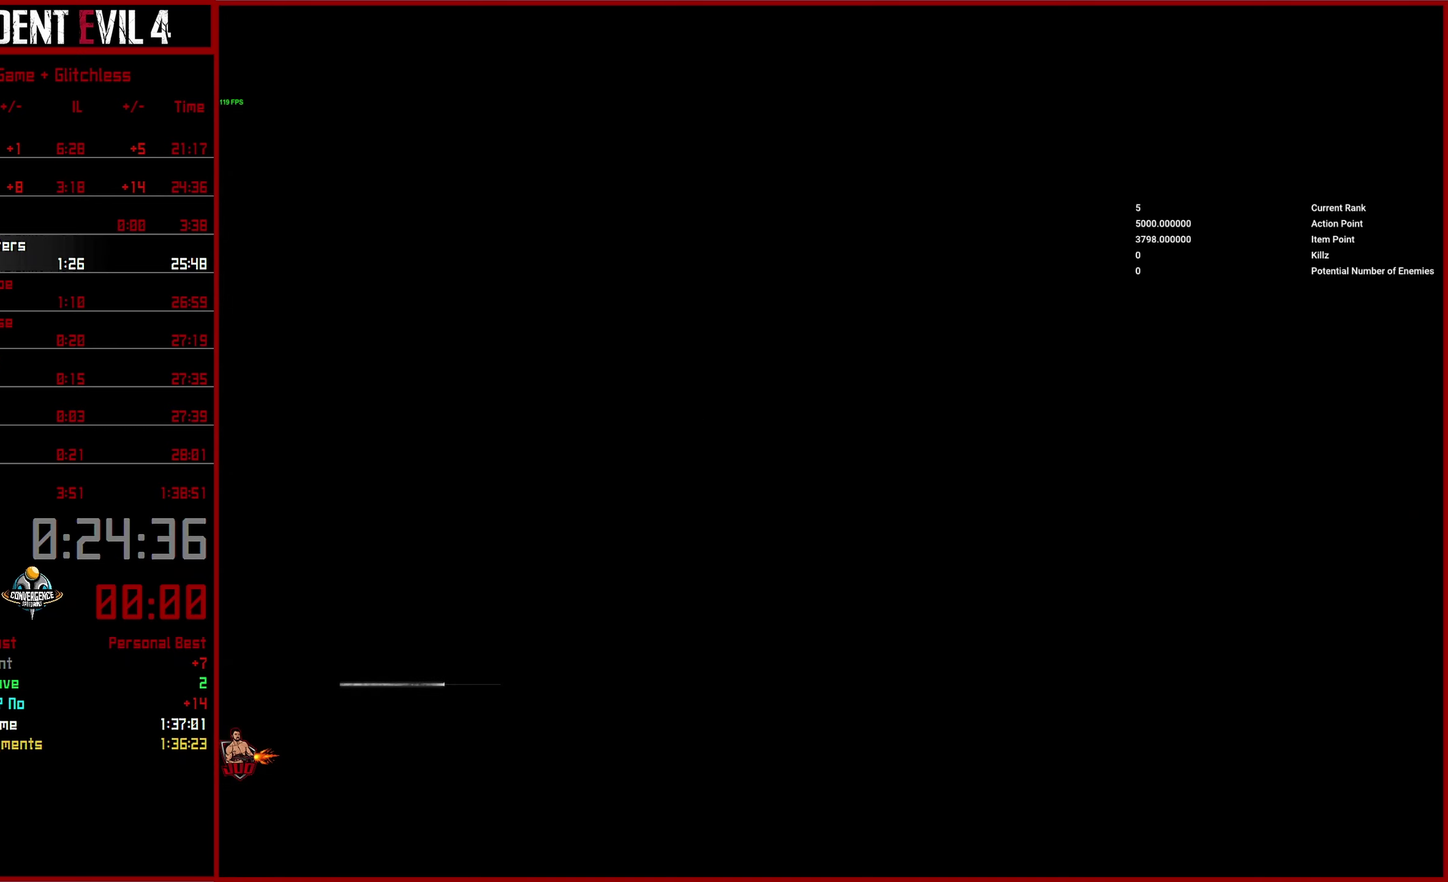
{"buttons": ["CROSS"], "right_stick": "center", "events": [[100, "CROSS", "down"], [384, "CROSS", "up"], [467, "CROSS", "down"]]}
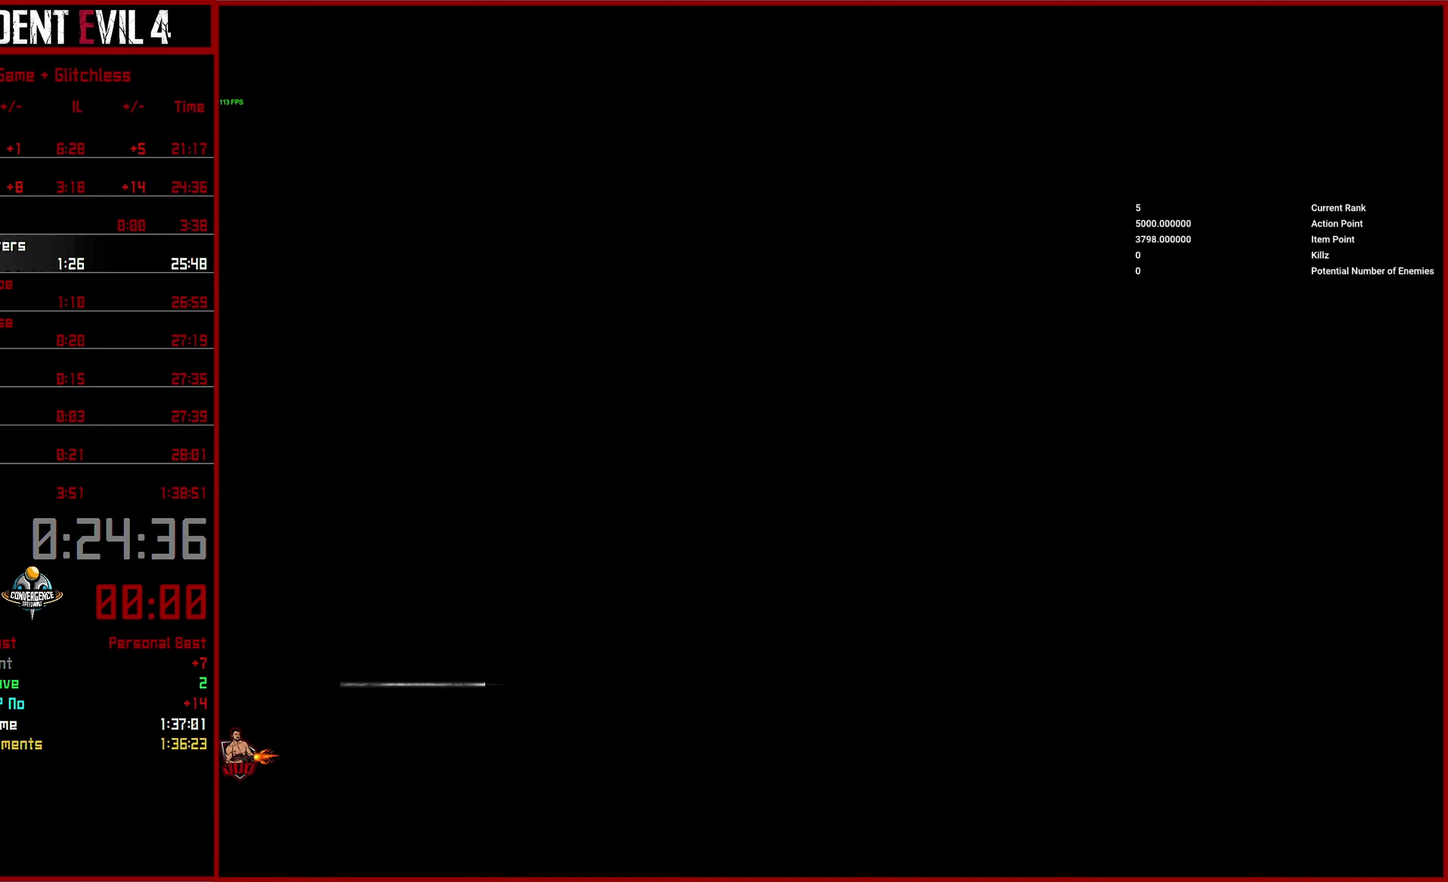
{"buttons": ["CROSS"], "right_stick": "center", "events": [[50, "CROSS", "up"], [134, "CROSS", "down"], [234, "CROSS", "up"], [300, "CROSS", "down"], [417, "CROSS", "up"], [484, "CROSS", "down"]]}
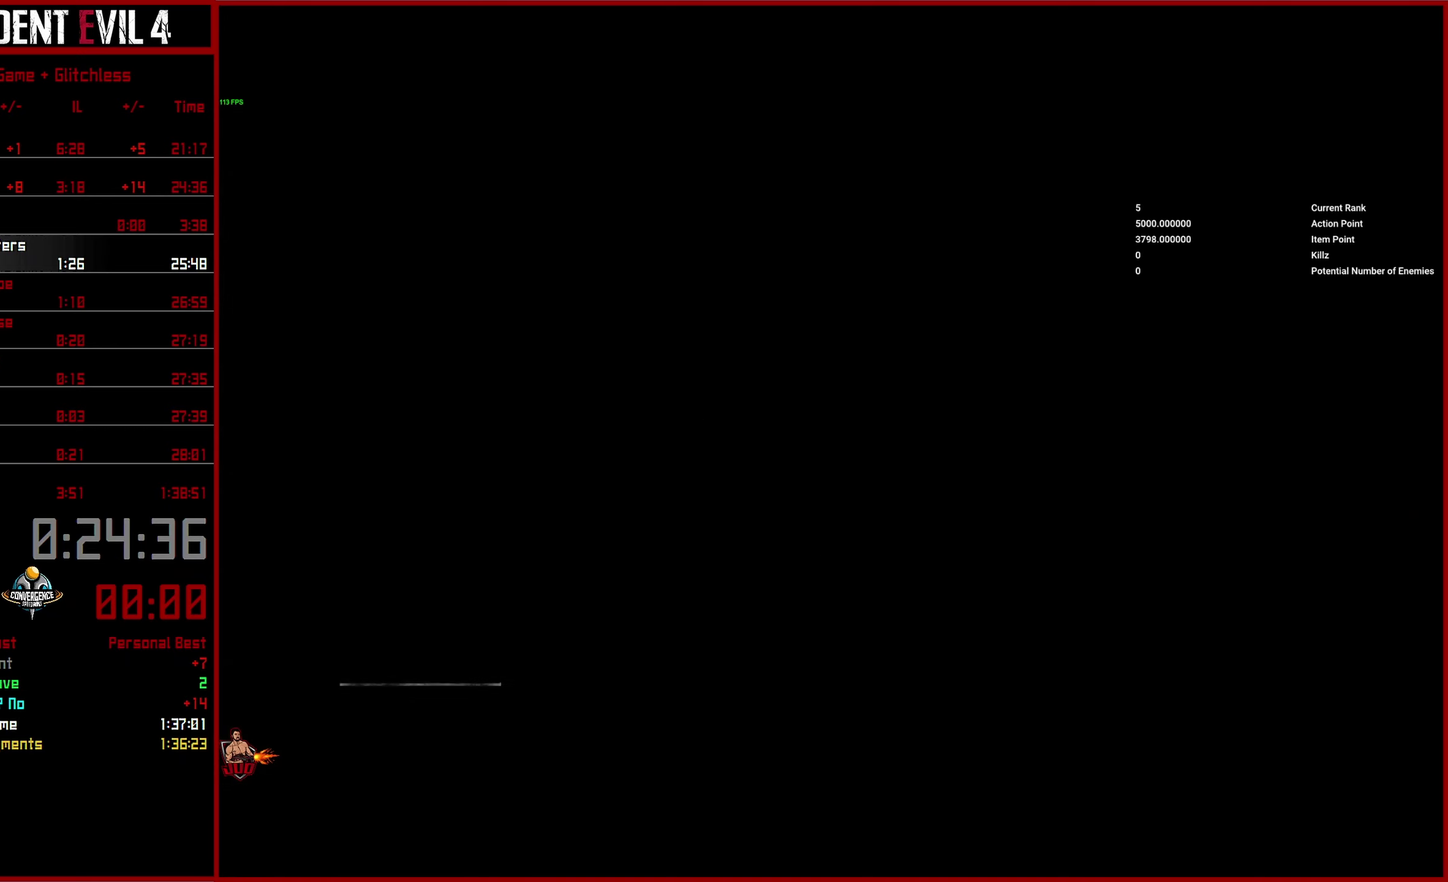
{"buttons": [], "right_stick": "center", "events": [[67, "CROSS", "up"], [150, "CROSS", "down"], [267, "CROSS", "up"], [317, "CROSS", "down"], [450, "CROSS", "up"]]}
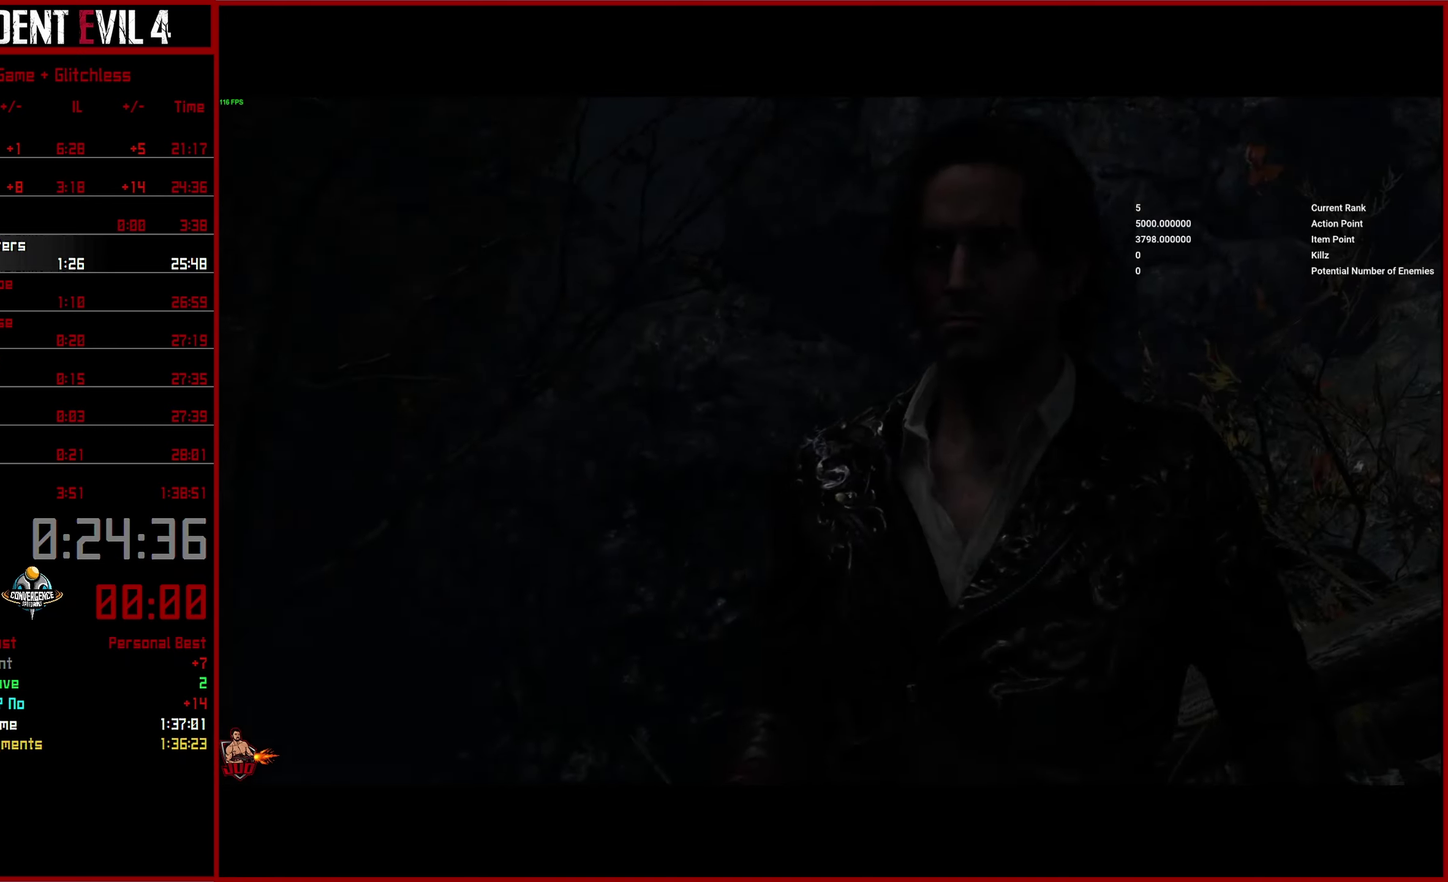
{"buttons": [], "right_stick": "center", "events": [[250, "START", "down"], [284, "TRIANGLE", "down"], [350, "START", "up"], [433, "TRIANGLE", "up"]]}
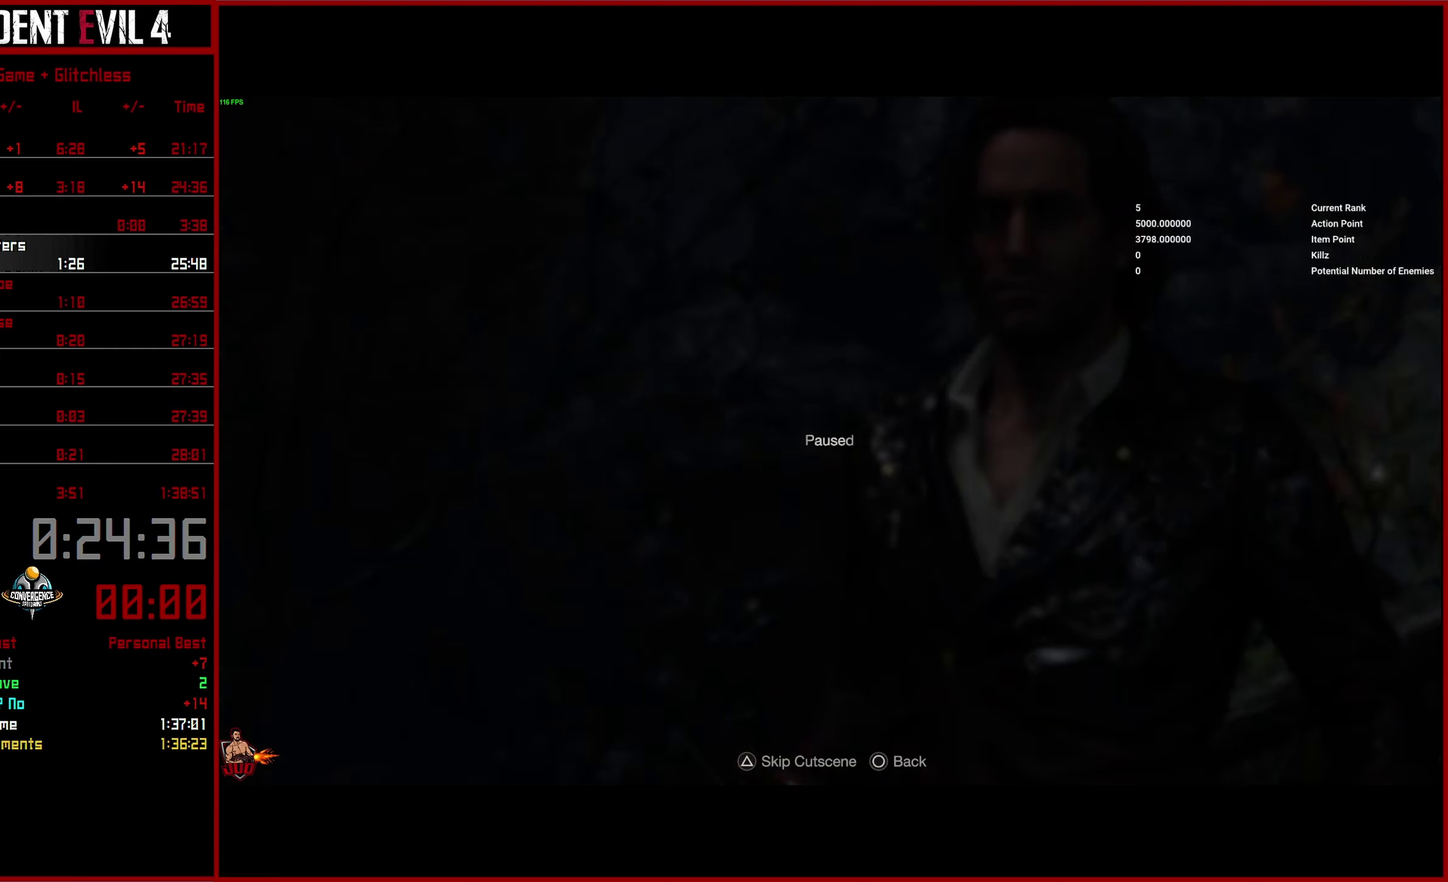
{"buttons": ["L3"], "right_stick": "center", "events": [[33, "TRIANGLE", "down"], [100, "TRIANGLE", "up"]]}
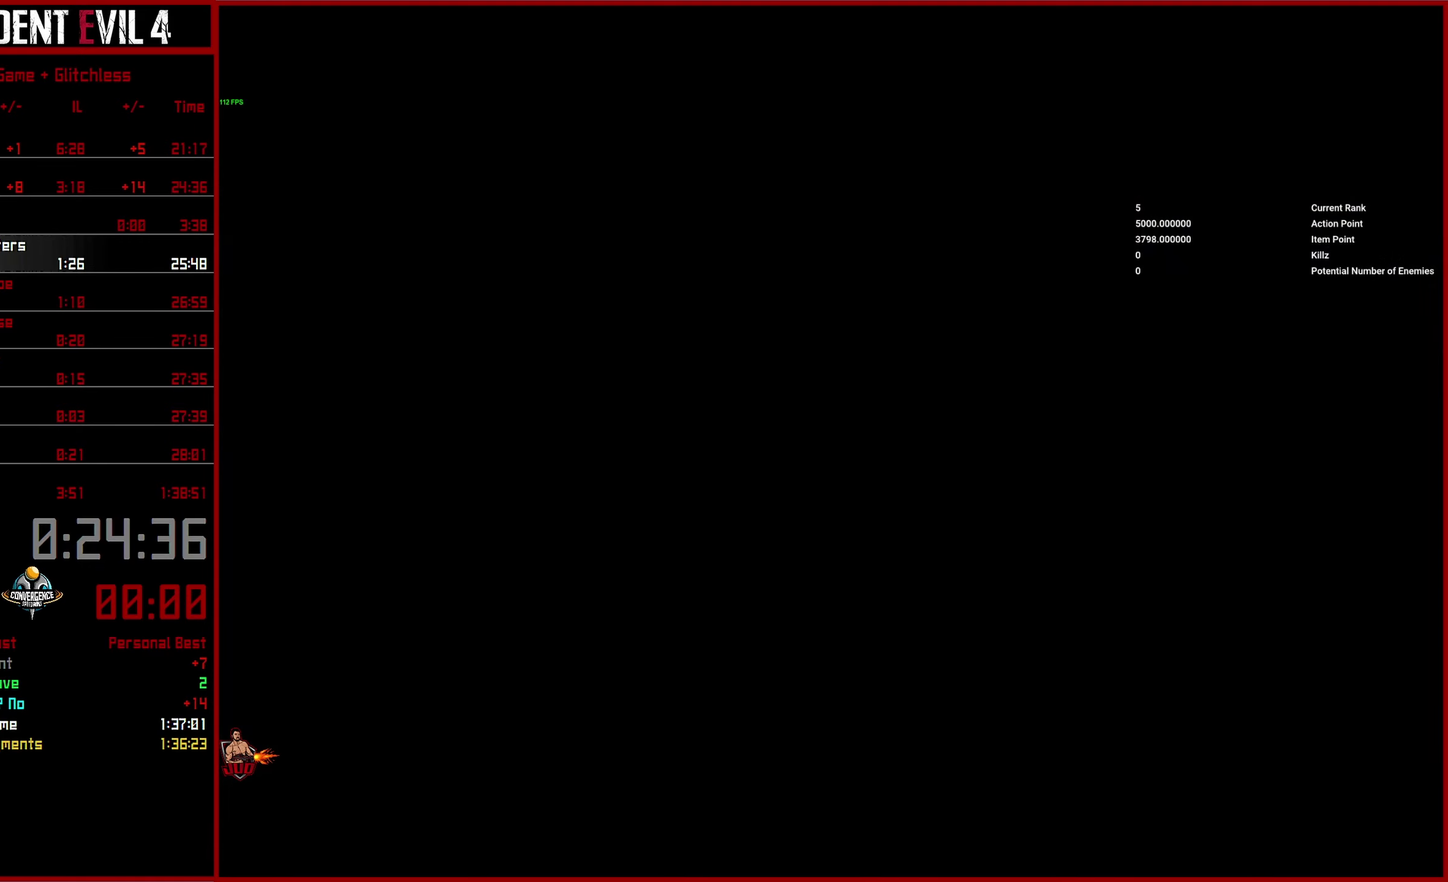
{"buttons": ["L3"], "right_stick": "center", "events": []}
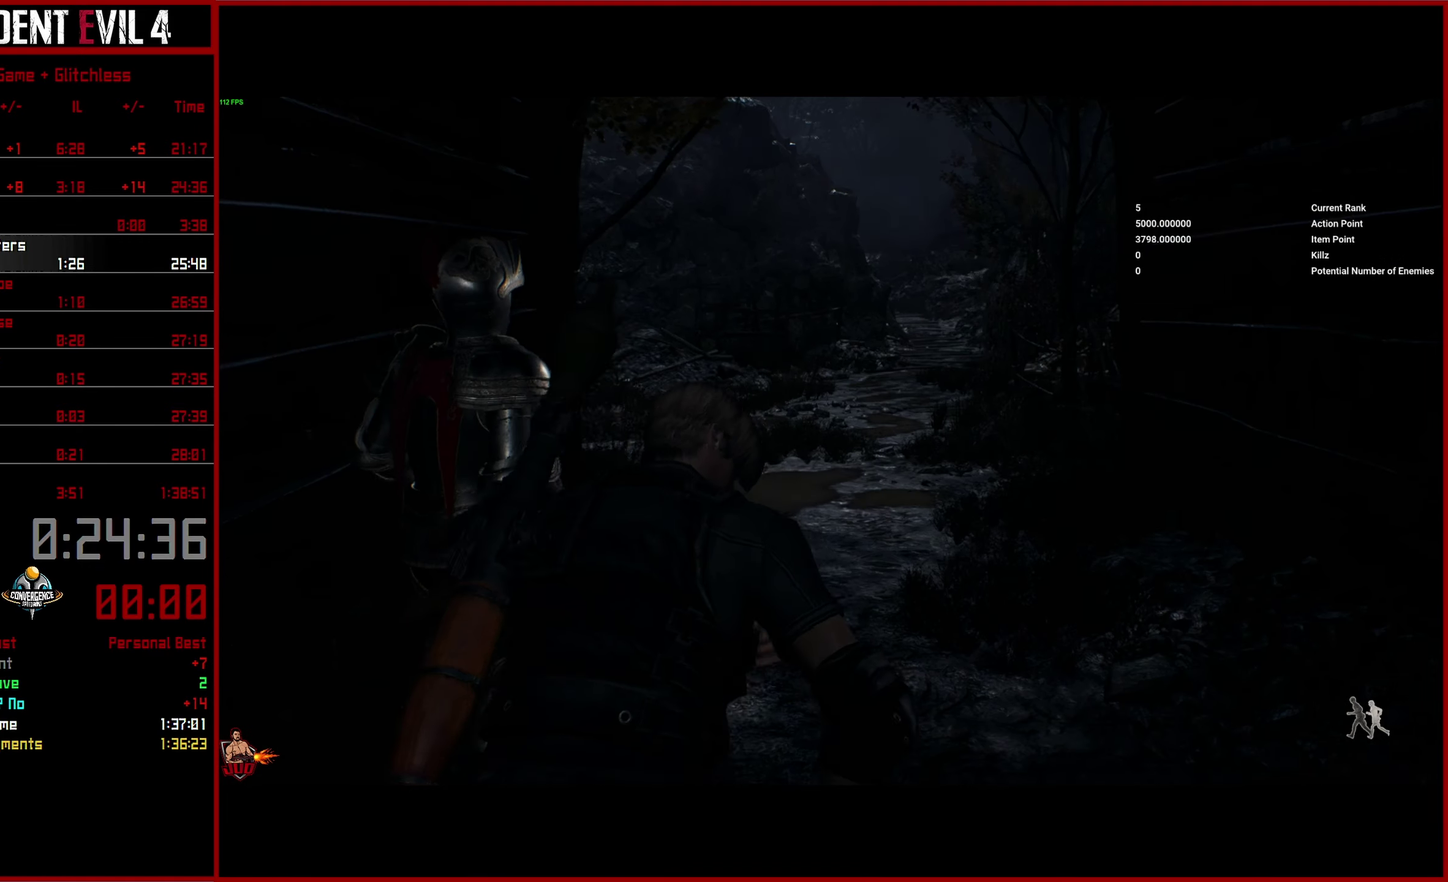
{"buttons": [], "right_stick": "center", "events": []}
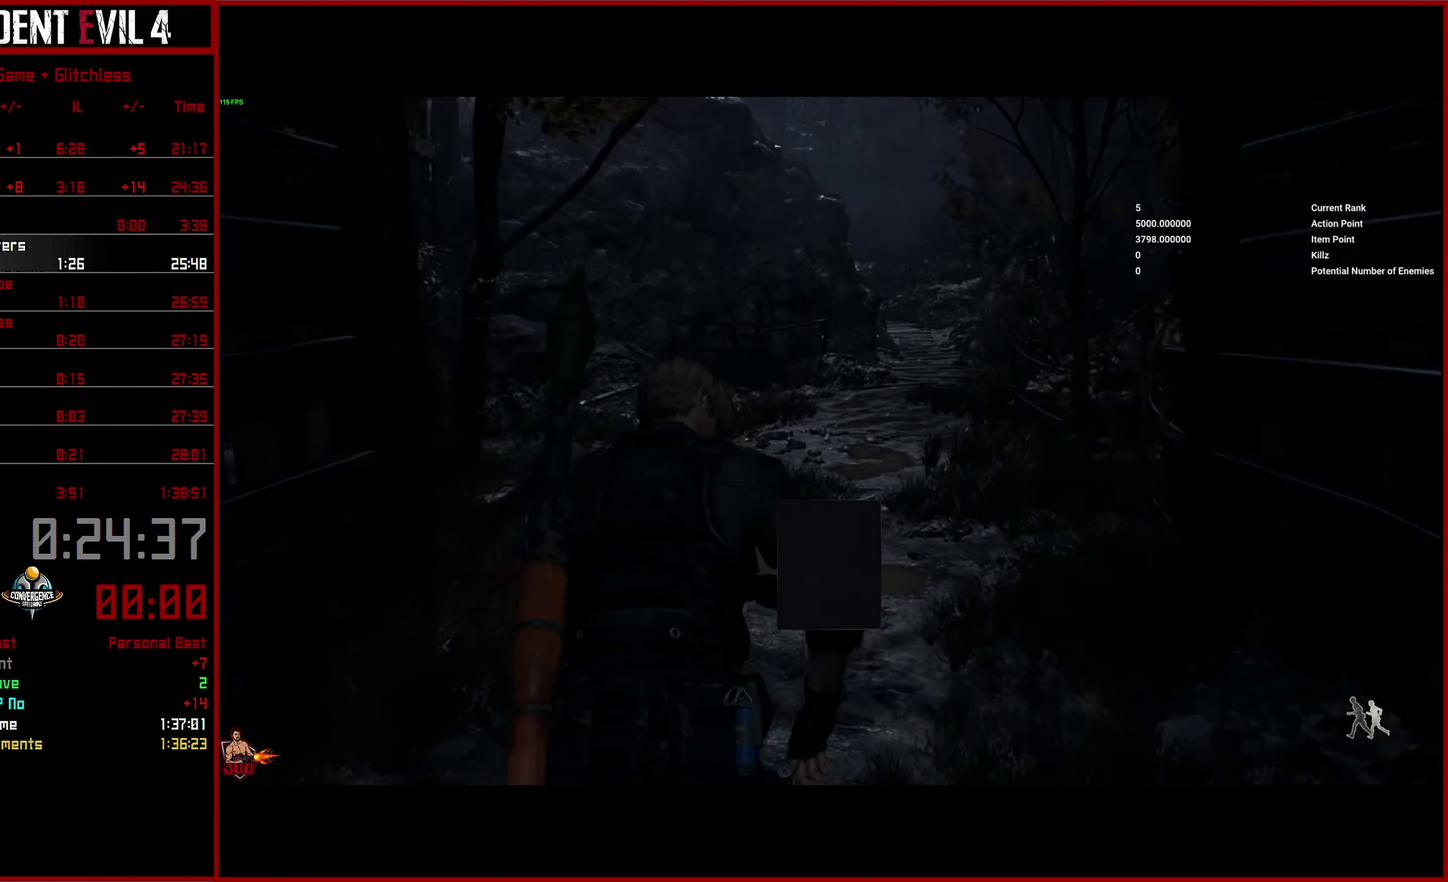
{"buttons": [], "right_stick": "center", "events": []}
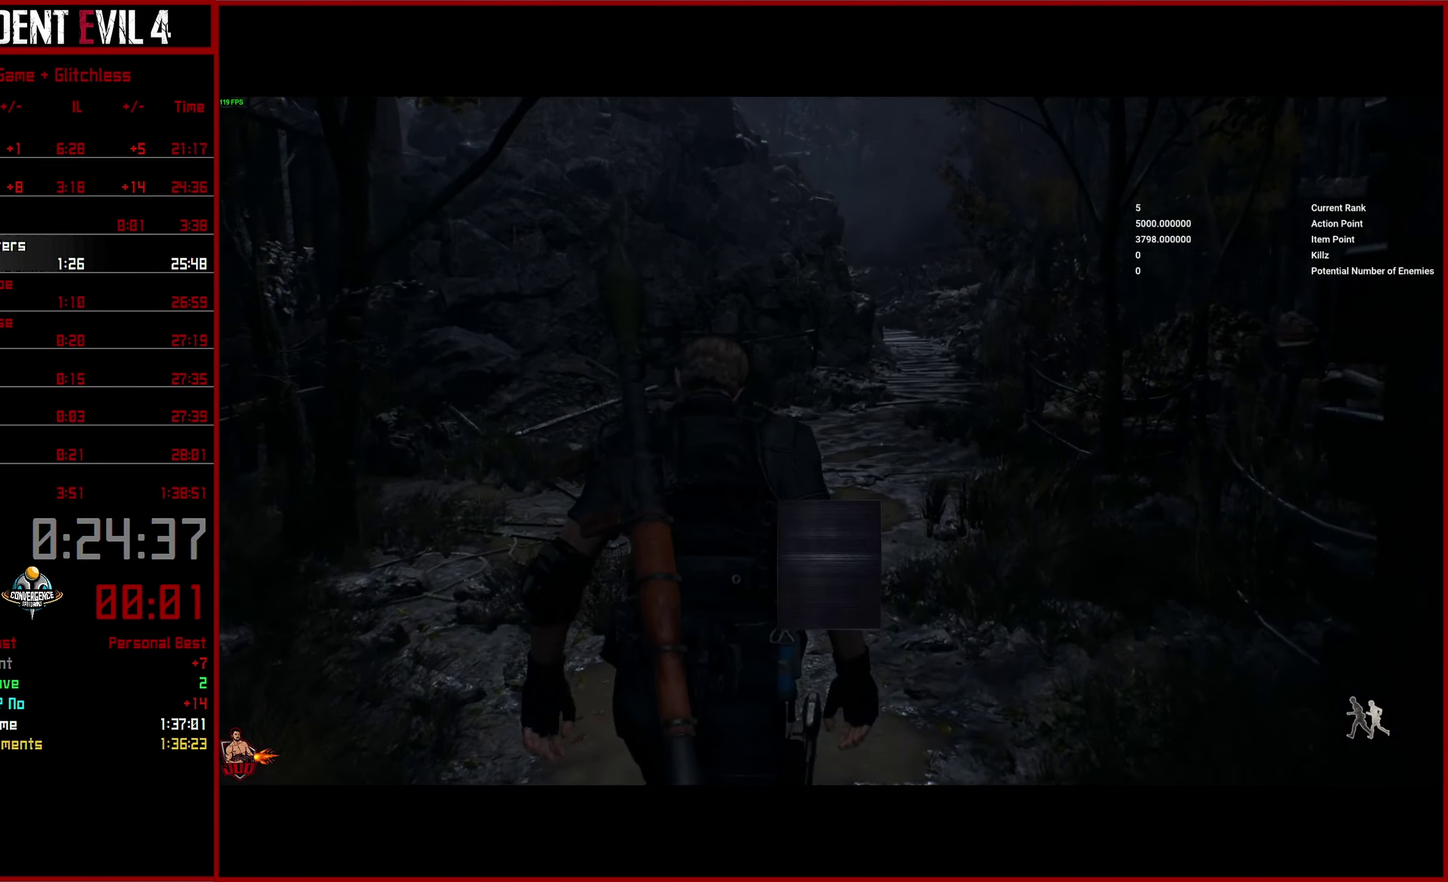
{"buttons": [], "right_stick": "center", "events": []}
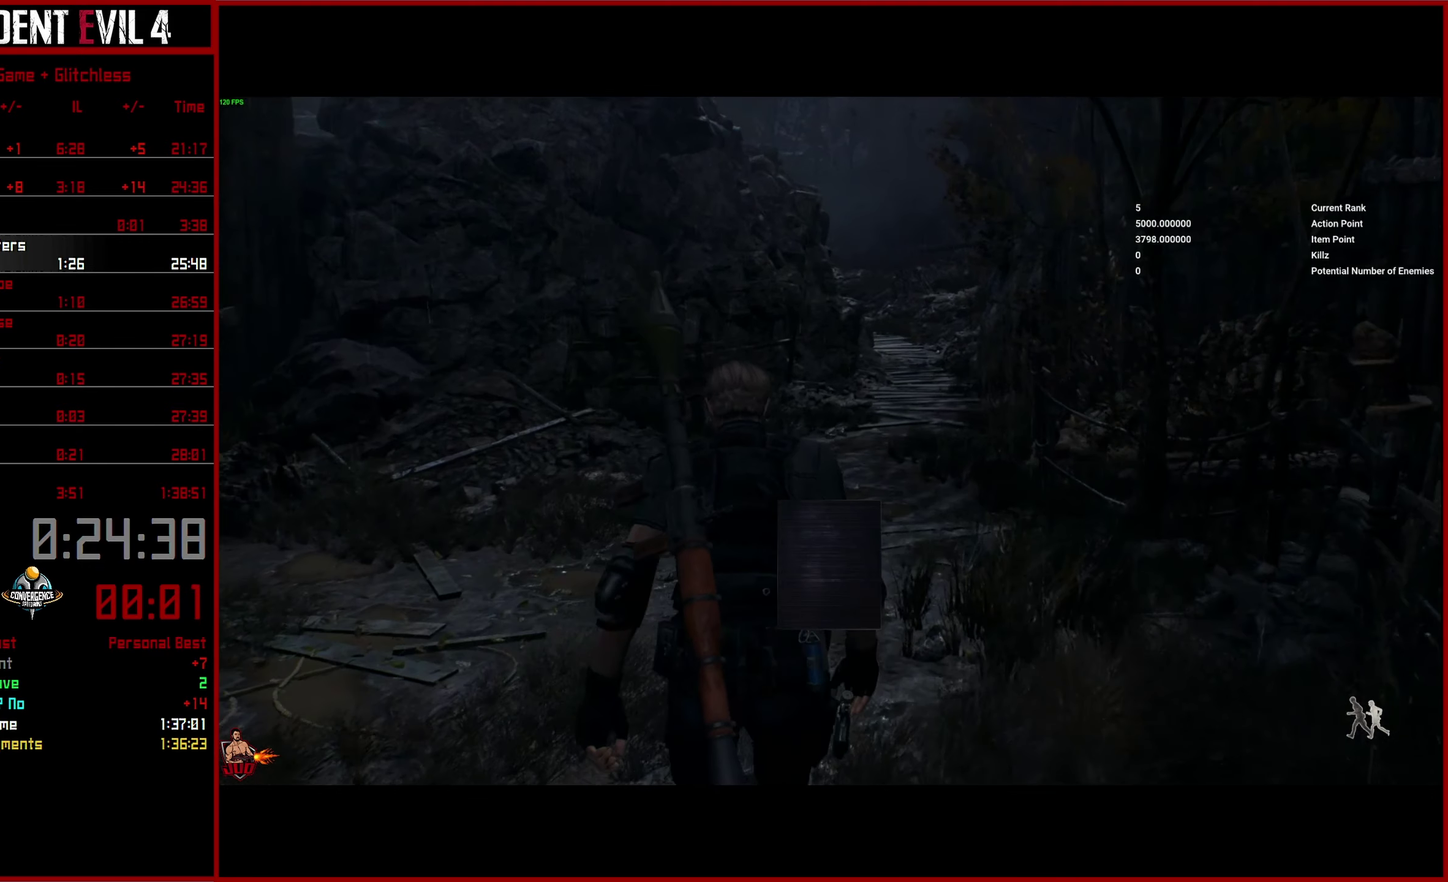
{"buttons": ["L3"], "right_stick": "center", "events": [[33, "START", "down"], [116, "TRIANGLE", "down"], [183, "START", "up"], [233, "TRIANGLE", "up"], [316, "TRIANGLE", "down"], [433, "TRIANGLE", "up"]]}
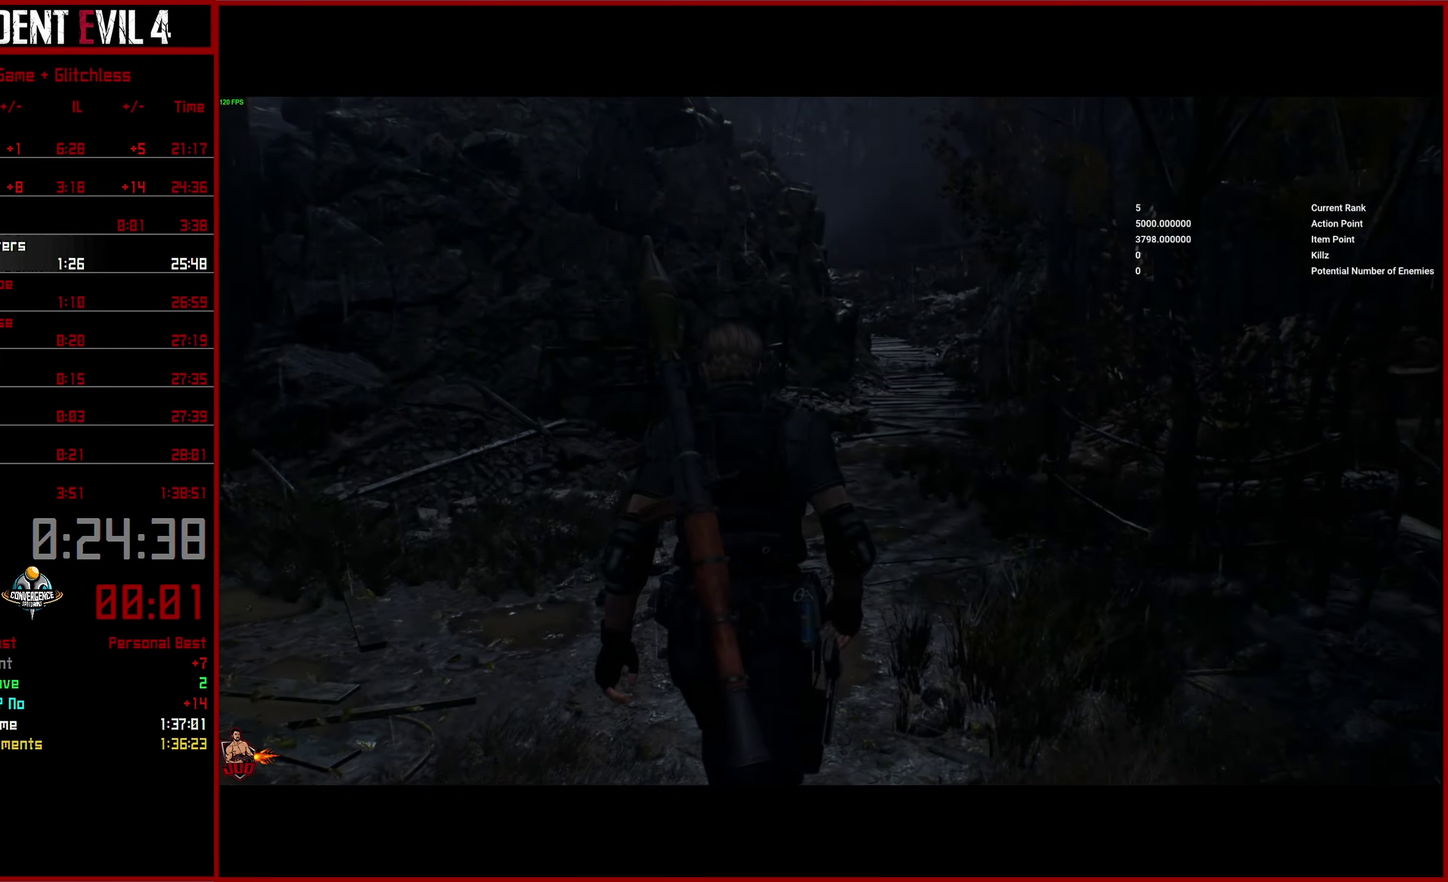
{"buttons": ["L3"], "right_stick": "center"}